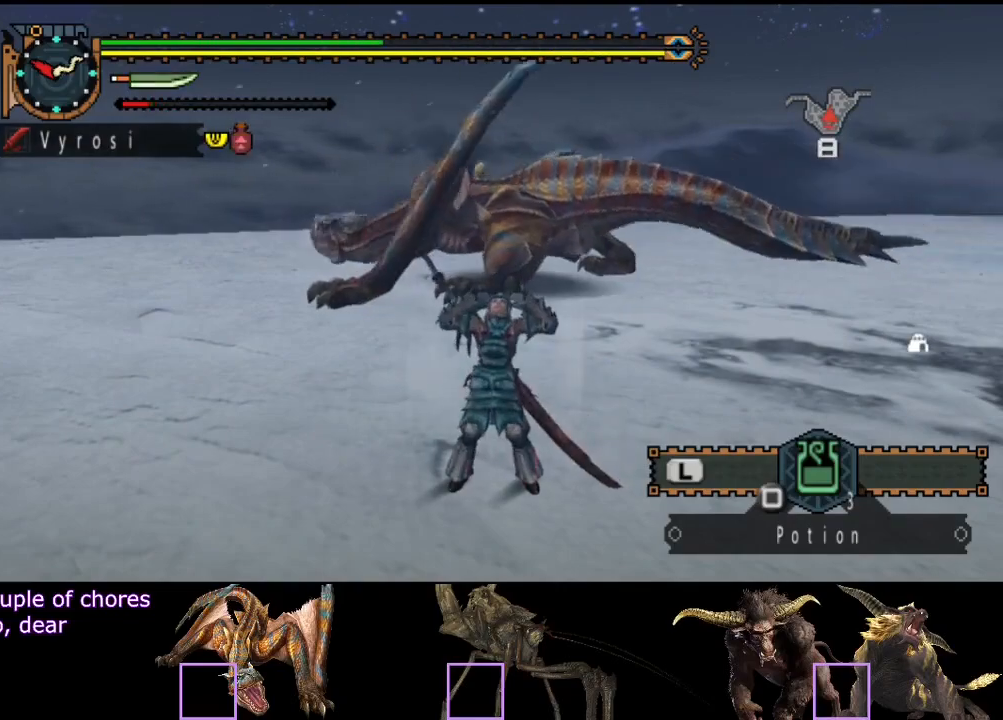
Gameplay with a controller (PlayStation layout); each line is a JSON object with the inputs held at the frame after it. "button_events" lists button changes between this image and that frame as [ms after this image, input, new state], when the widget could be followed in between (sticks are given only as held states). Not read: L3 R3.
{"buttons": ["R2"], "left_stick": "right", "right_stick": "center", "button_events": []}
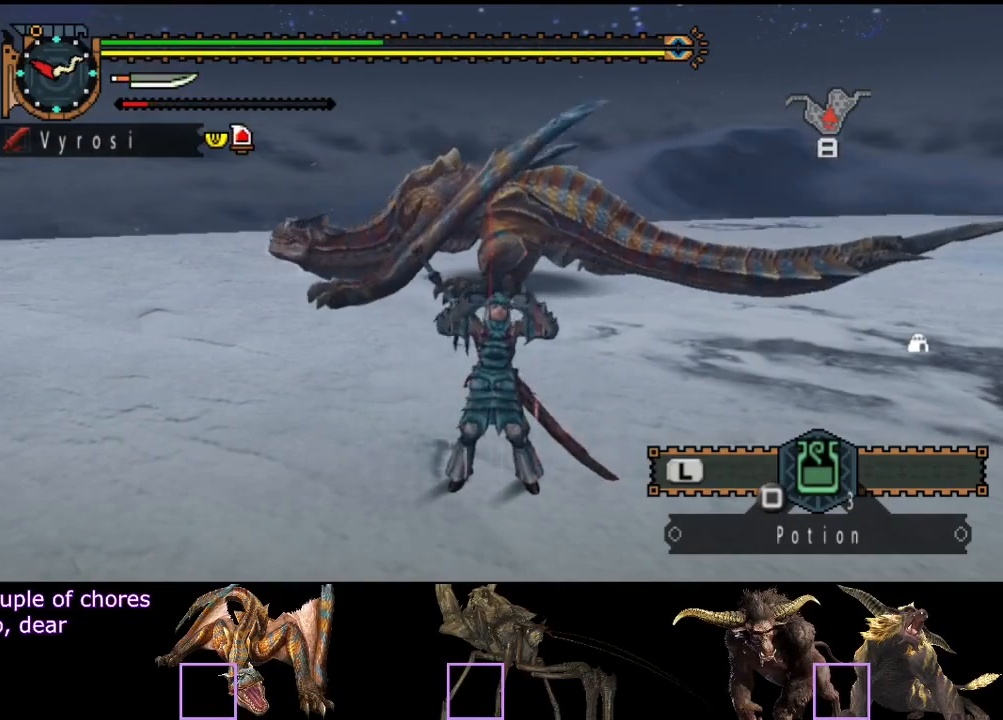
{"buttons": ["R2"], "left_stick": "right", "right_stick": "center", "button_events": []}
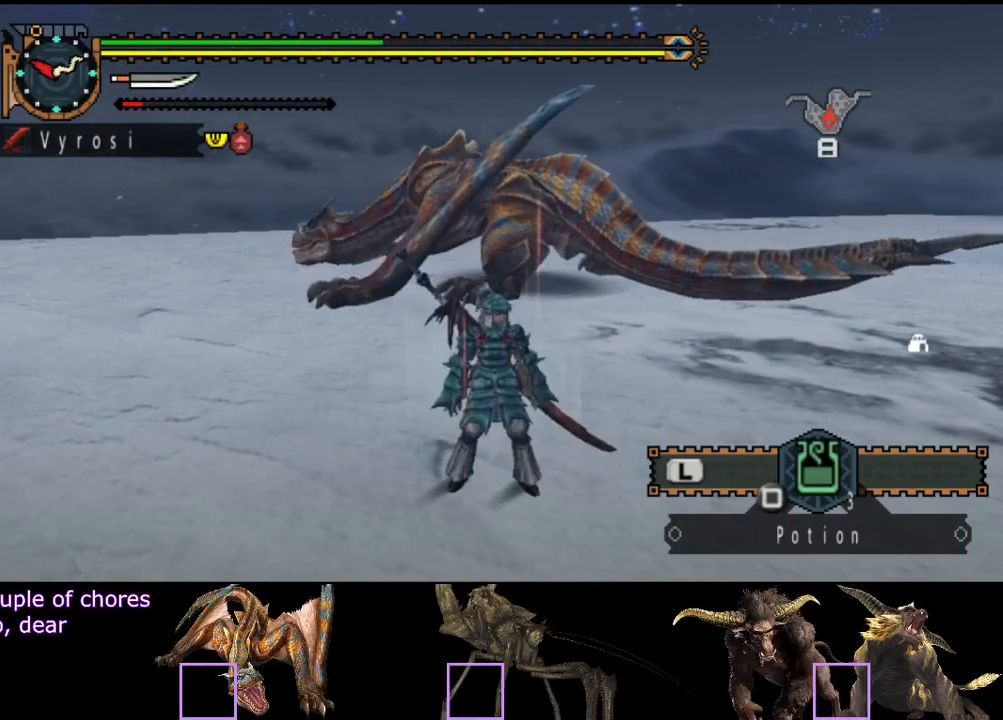
{"buttons": ["R2"], "left_stick": "right", "right_stick": "left", "button_events": []}
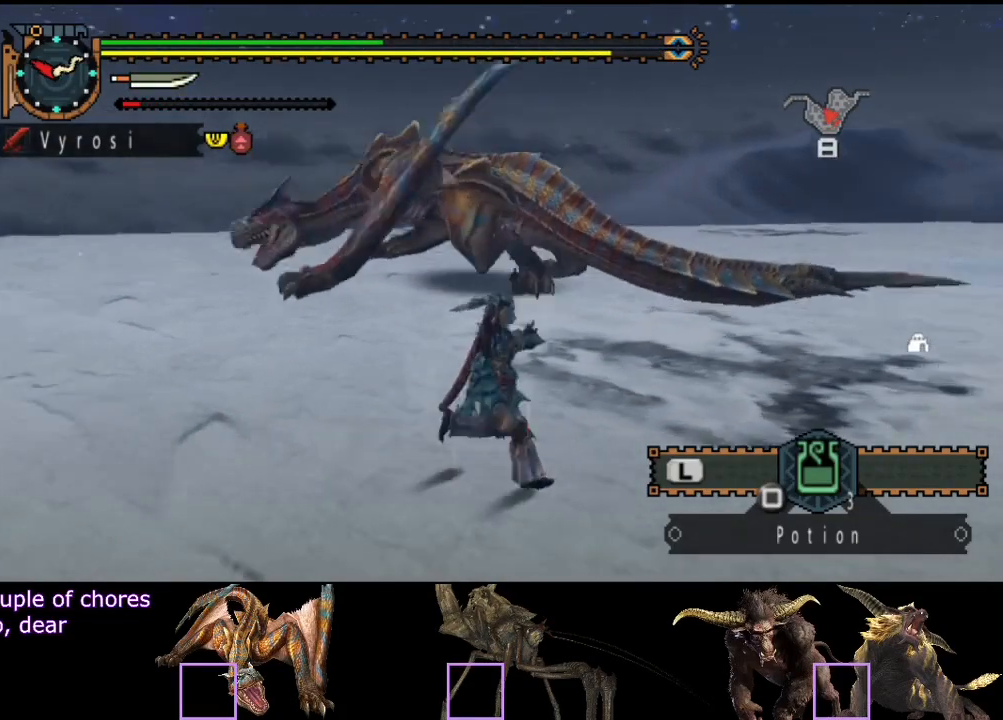
{"buttons": ["R2"], "left_stick": "down-right", "right_stick": "left", "button_events": []}
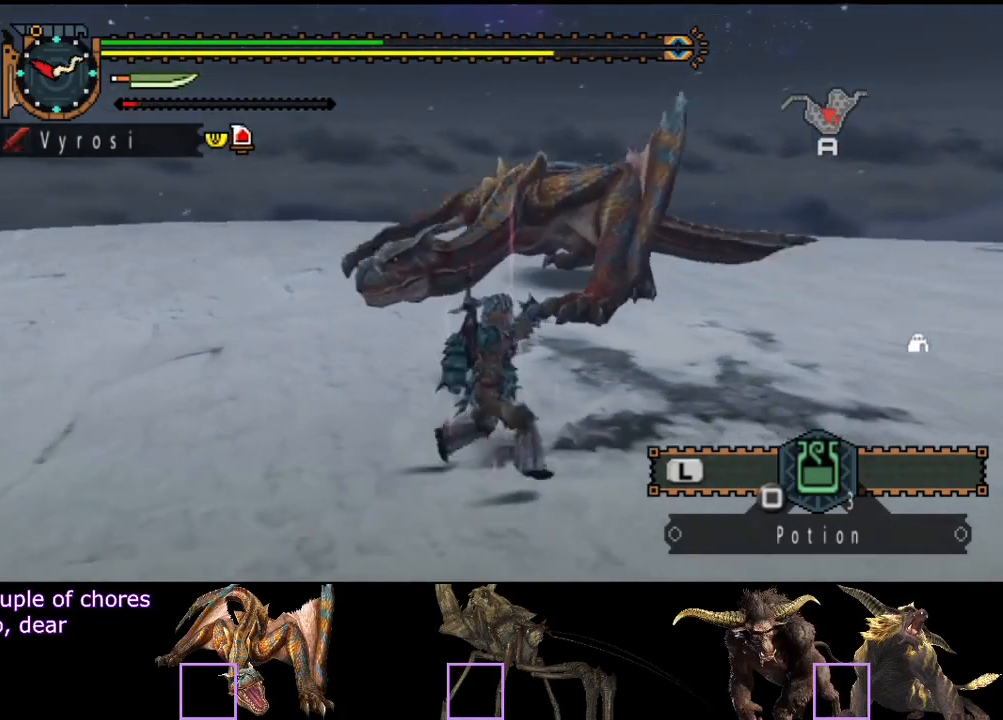
{"buttons": ["R2"], "left_stick": "down-right", "right_stick": "center", "button_events": []}
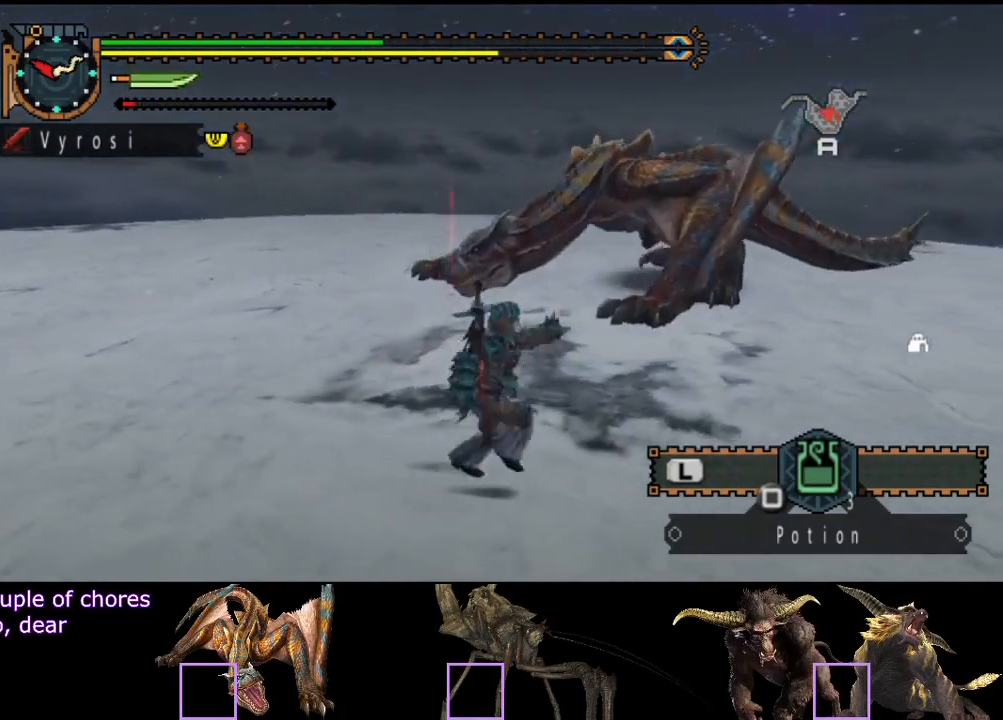
{"buttons": [], "left_stick": "right", "right_stick": "center", "button_events": [[367, "R2", "up"]]}
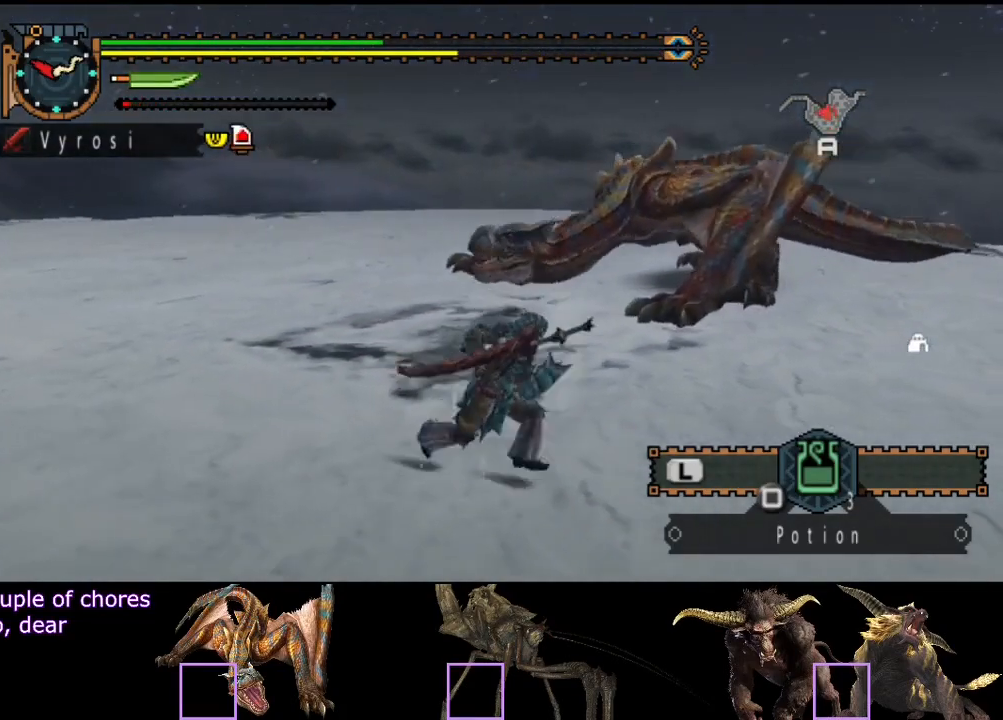
{"buttons": [], "left_stick": "right", "right_stick": "center", "button_events": [[367, "SQUARE", "down"], [467, "SQUARE", "up"]]}
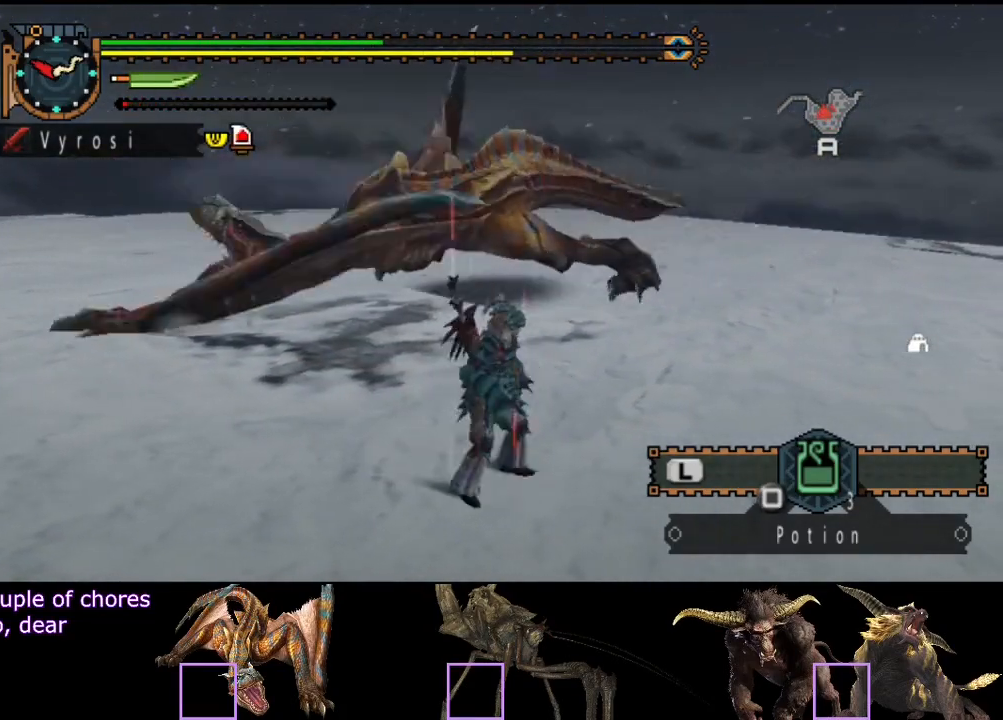
{"buttons": [], "left_stick": "center", "right_stick": "center", "button_events": []}
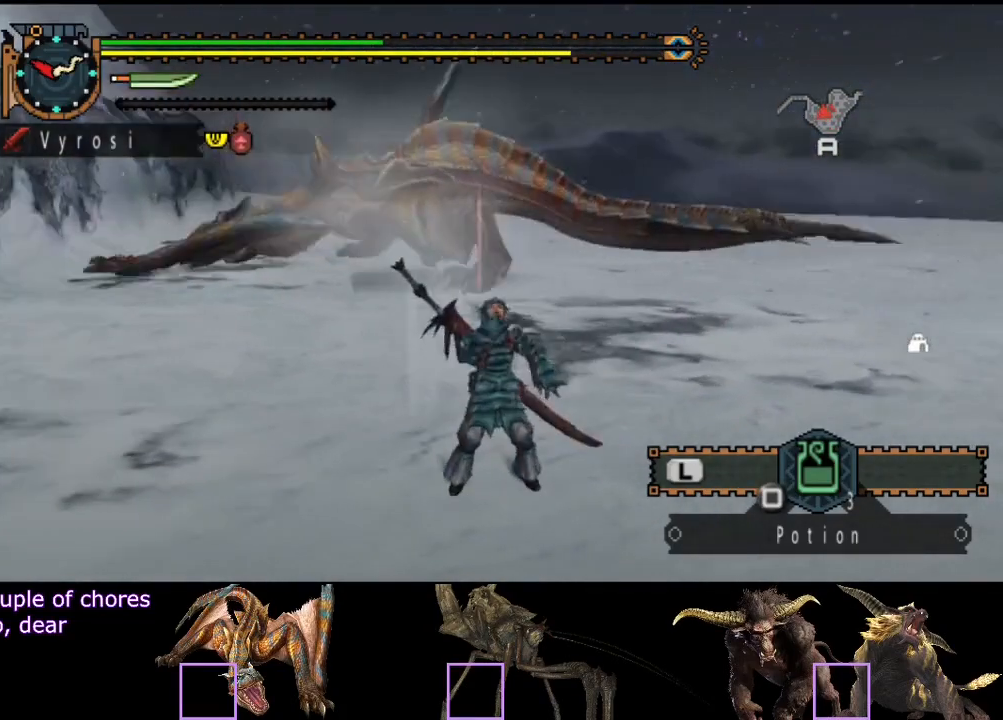
{"buttons": [], "left_stick": "center", "right_stick": "center", "button_events": []}
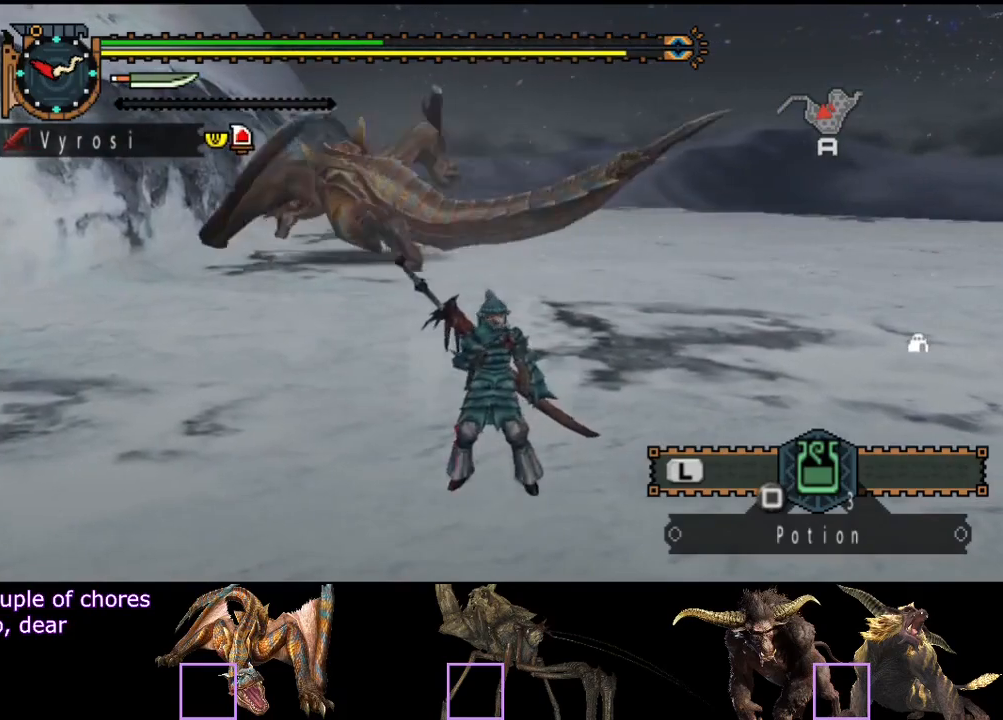
{"buttons": [], "left_stick": "center", "right_stick": "center", "button_events": []}
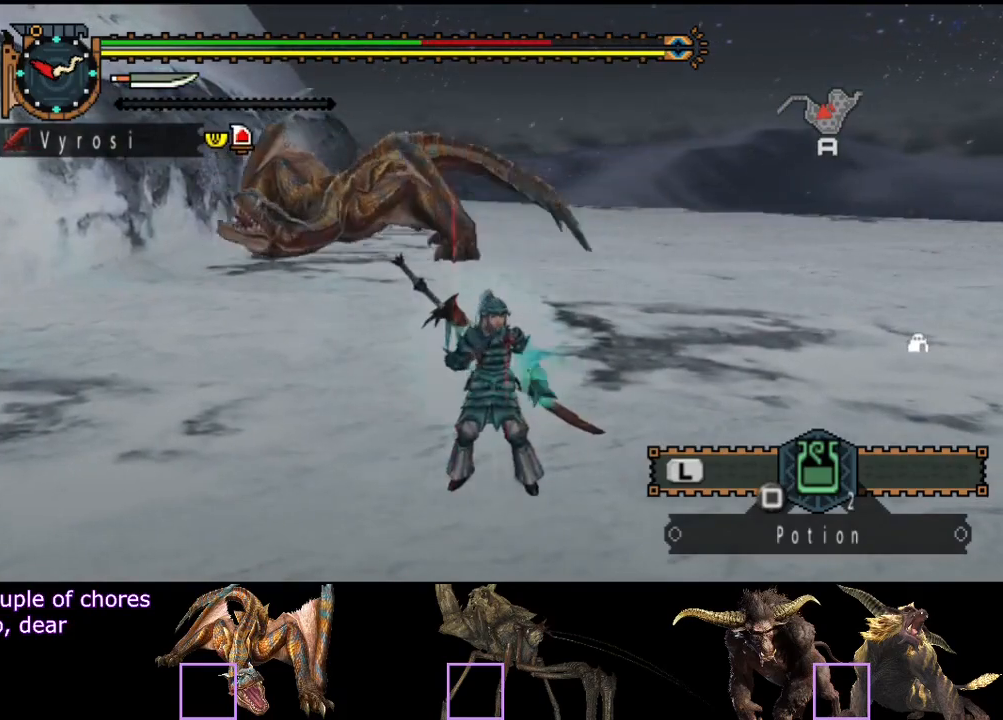
{"buttons": [], "left_stick": "center", "right_stick": "center", "button_events": []}
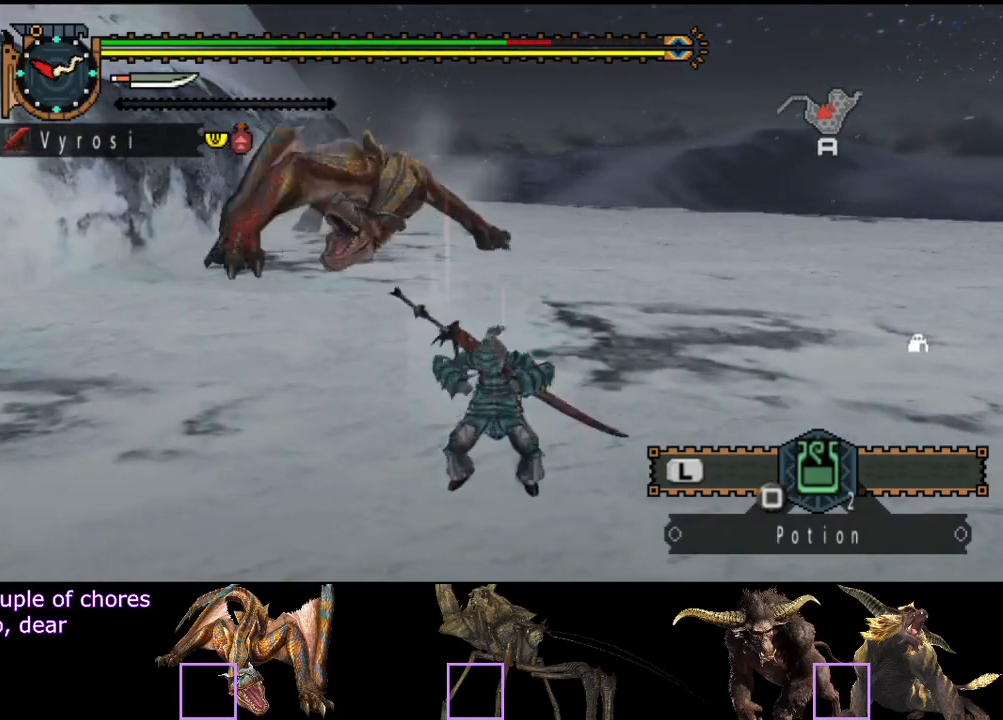
{"buttons": ["R2"], "left_stick": "down-right", "right_stick": "center", "button_events": [[33, "R2", "down"]]}
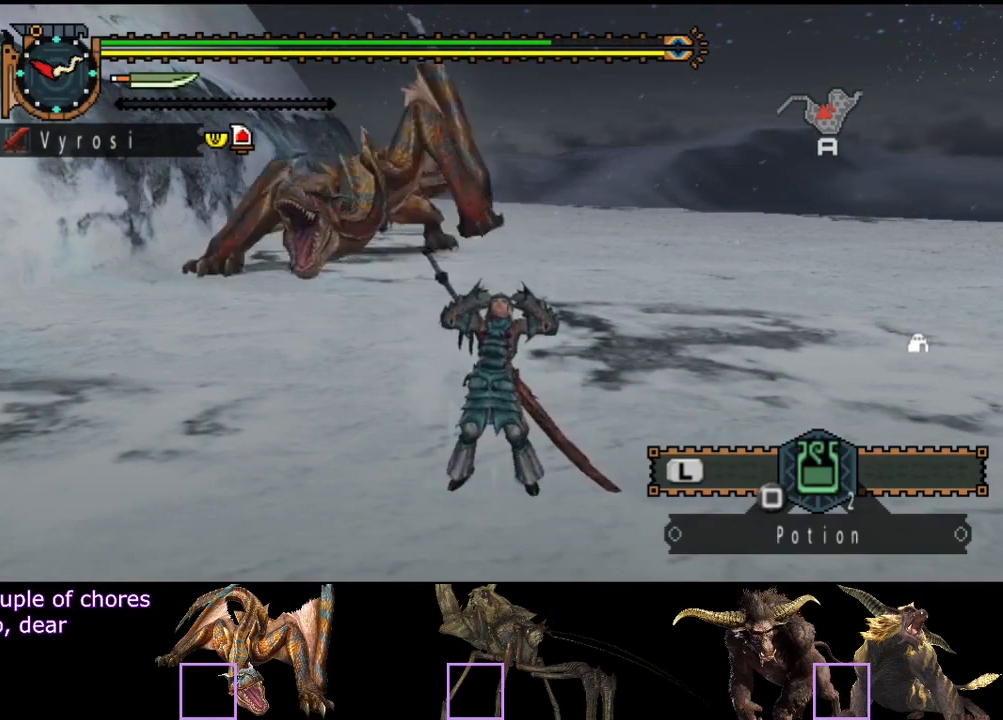
{"buttons": [], "left_stick": "up-right", "right_stick": "center", "button_events": [[283, "R2", "up"]]}
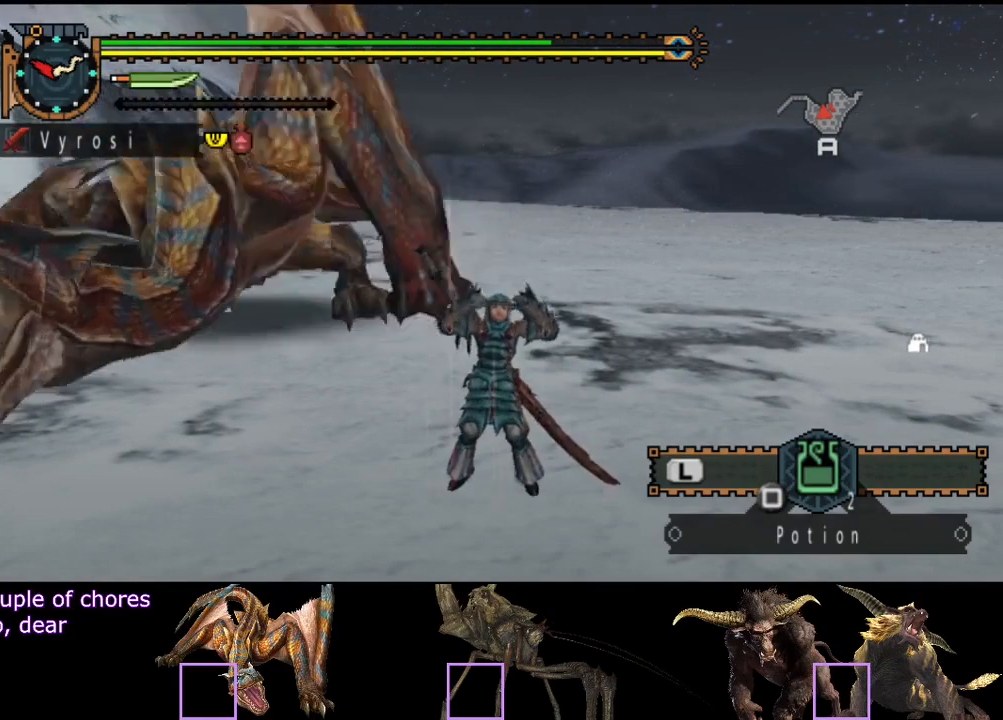
{"buttons": [], "left_stick": "up-right", "right_stick": "center", "button_events": []}
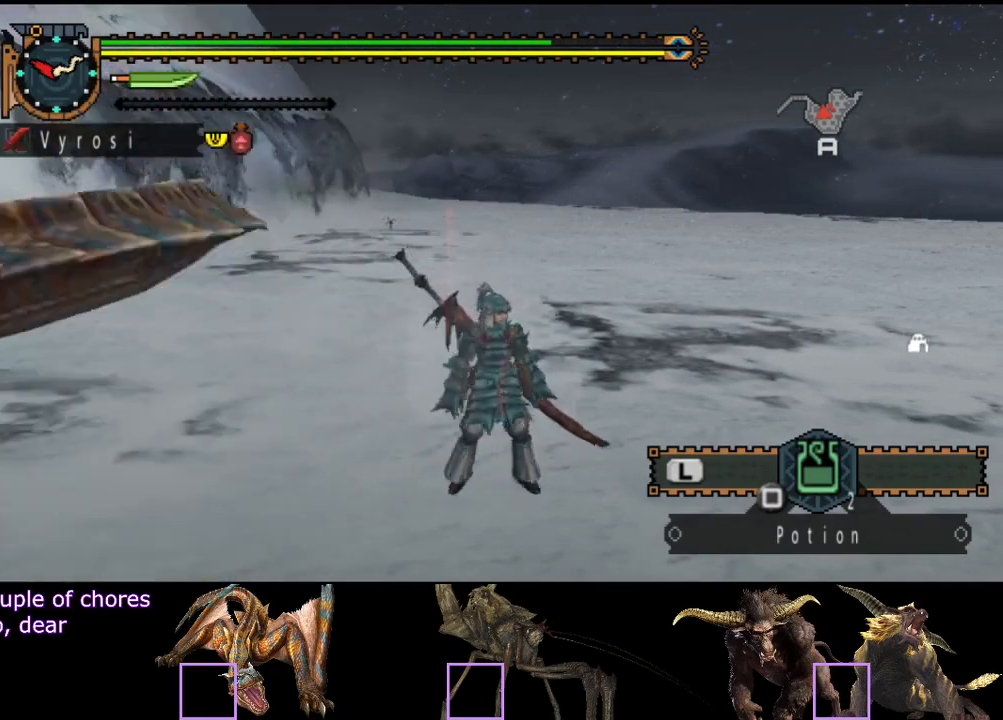
{"buttons": [], "left_stick": "up-right", "right_stick": "left", "button_events": []}
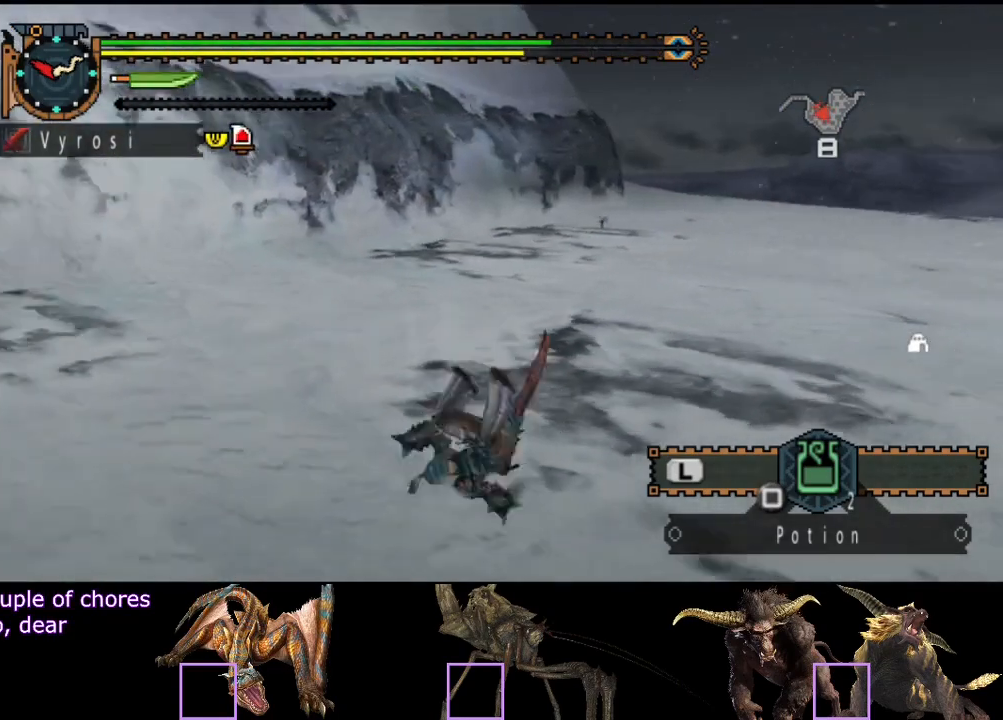
{"buttons": [], "left_stick": "left", "right_stick": "center", "button_events": []}
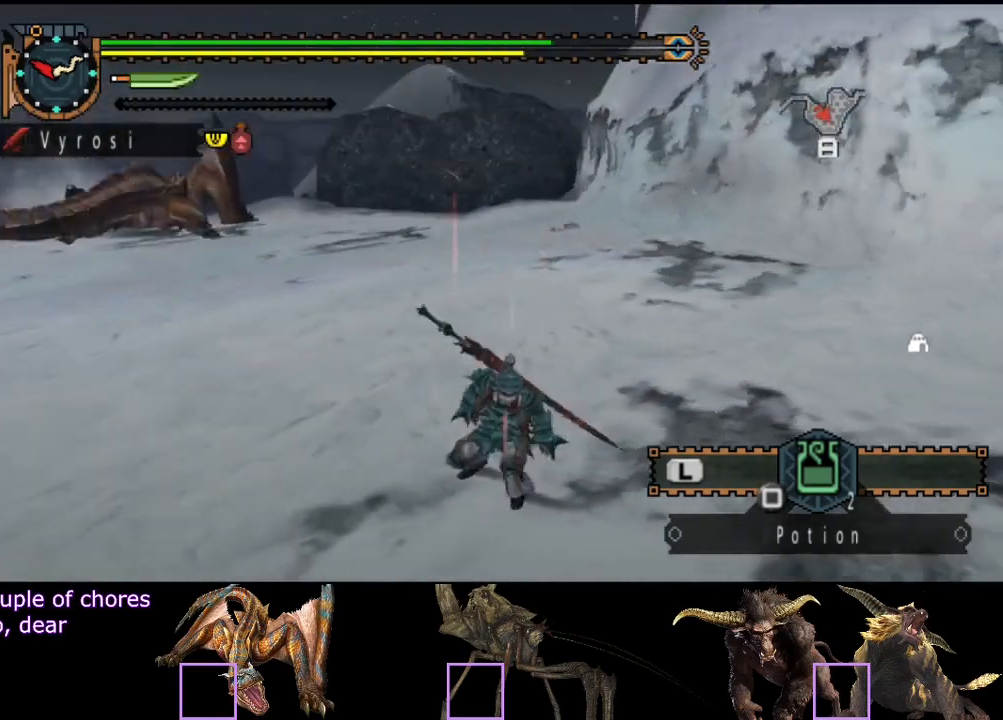
{"buttons": [], "left_stick": "left", "right_stick": "center", "button_events": []}
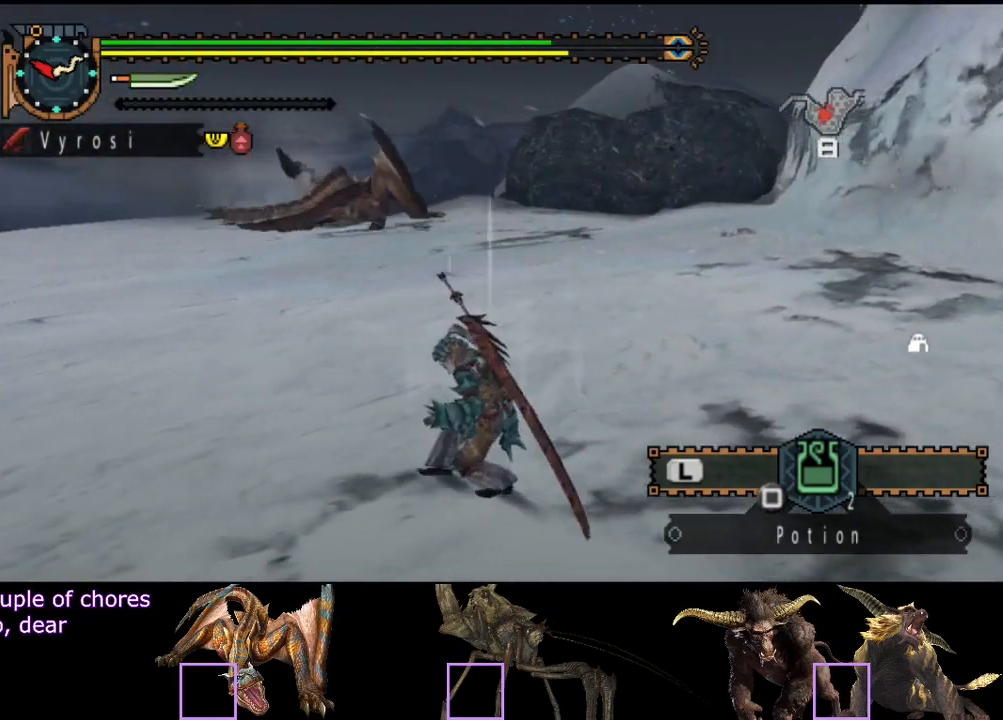
{"buttons": ["R2"], "left_stick": "up", "right_stick": "center", "button_events": [[17, "R2", "down"]]}
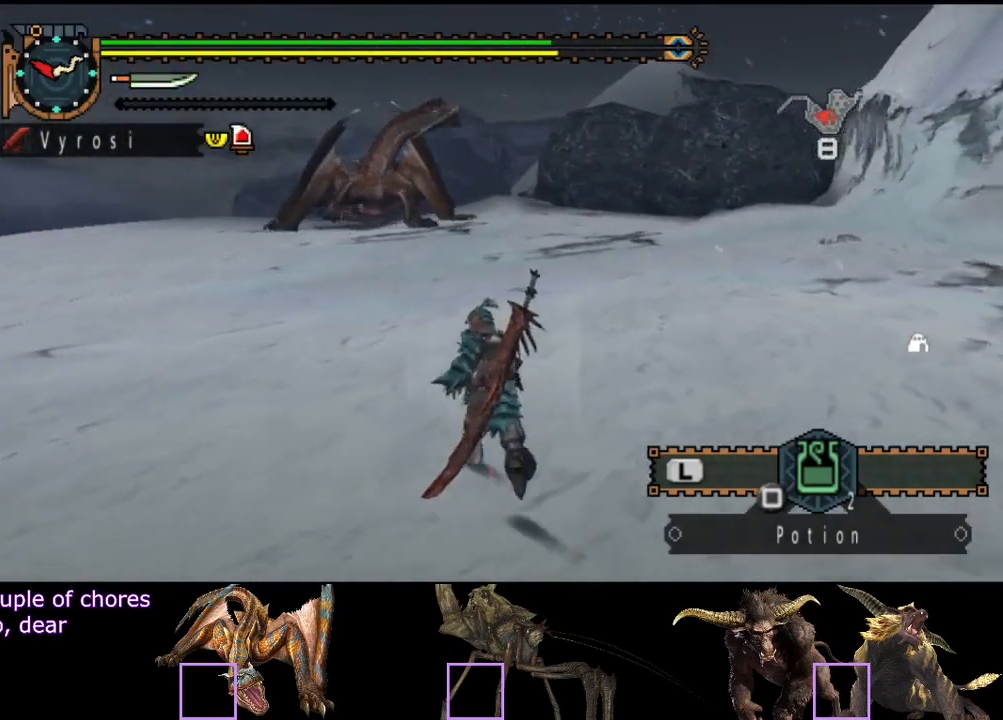
{"buttons": ["R2"], "left_stick": "up", "right_stick": "center", "button_events": []}
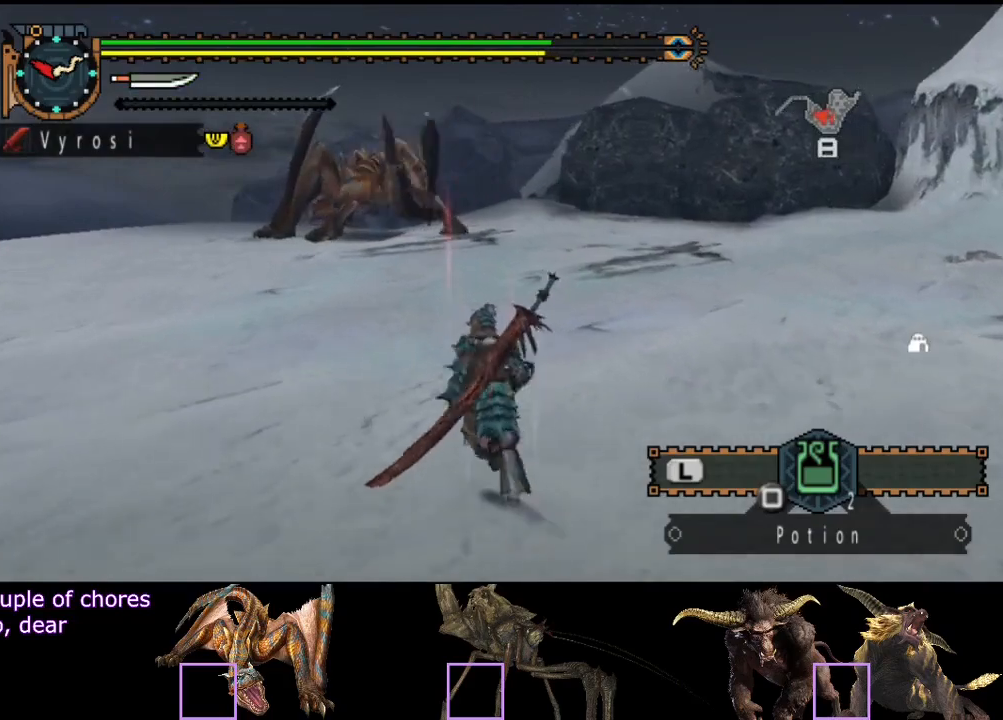
{"buttons": ["R2"], "left_stick": "up-left", "right_stick": "center", "button_events": []}
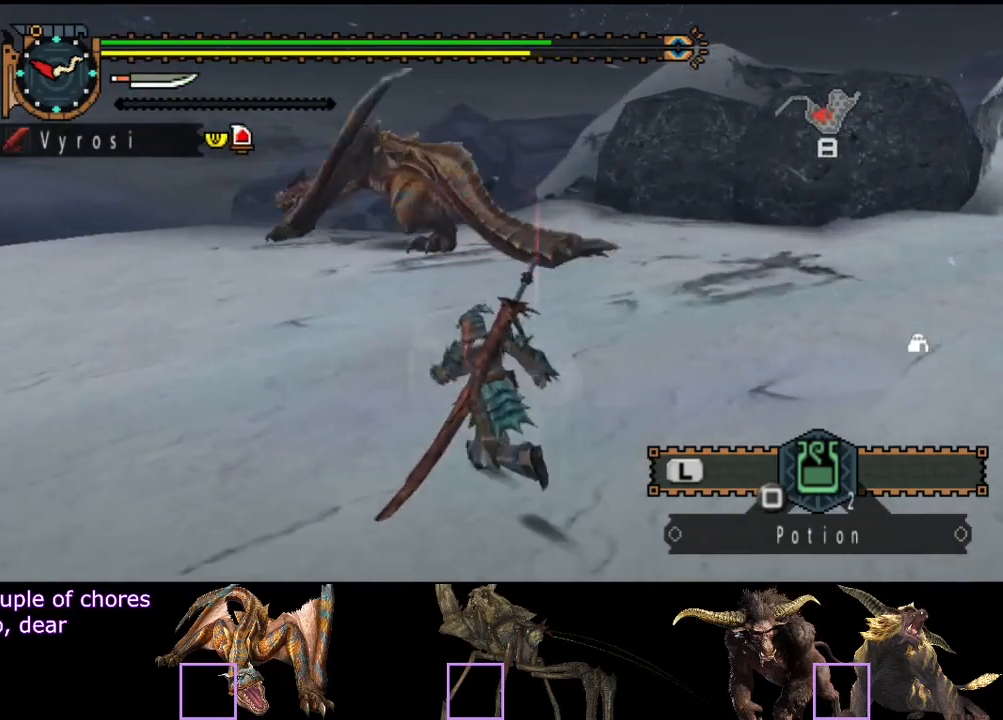
{"buttons": ["R2"], "left_stick": "left", "right_stick": "center", "button_events": []}
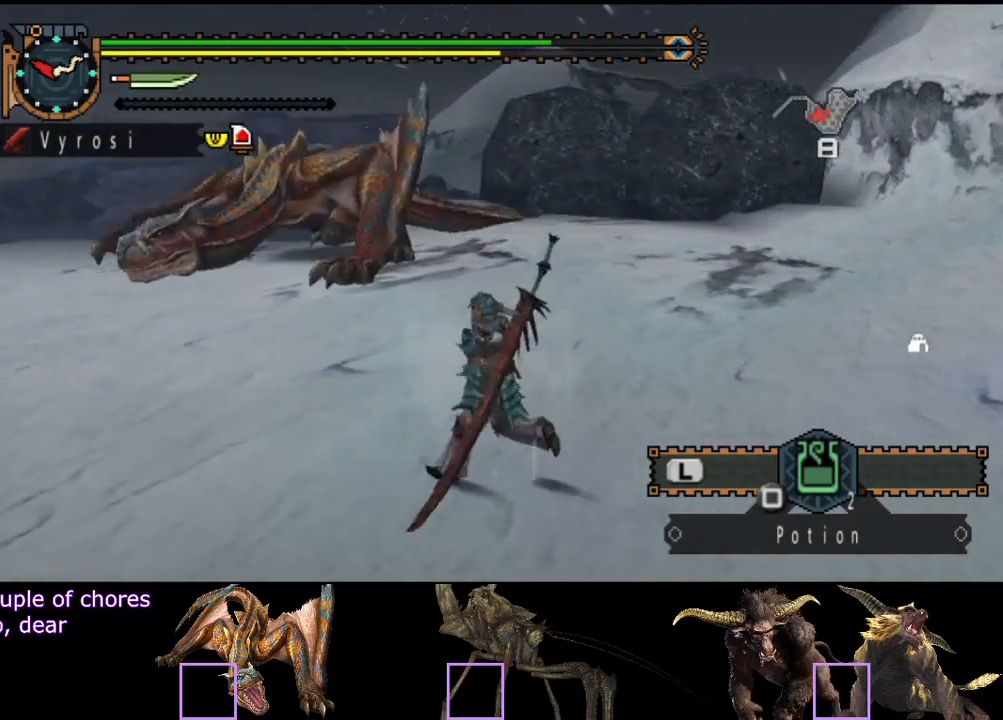
{"buttons": ["R2"], "left_stick": "left", "right_stick": "center", "button_events": []}
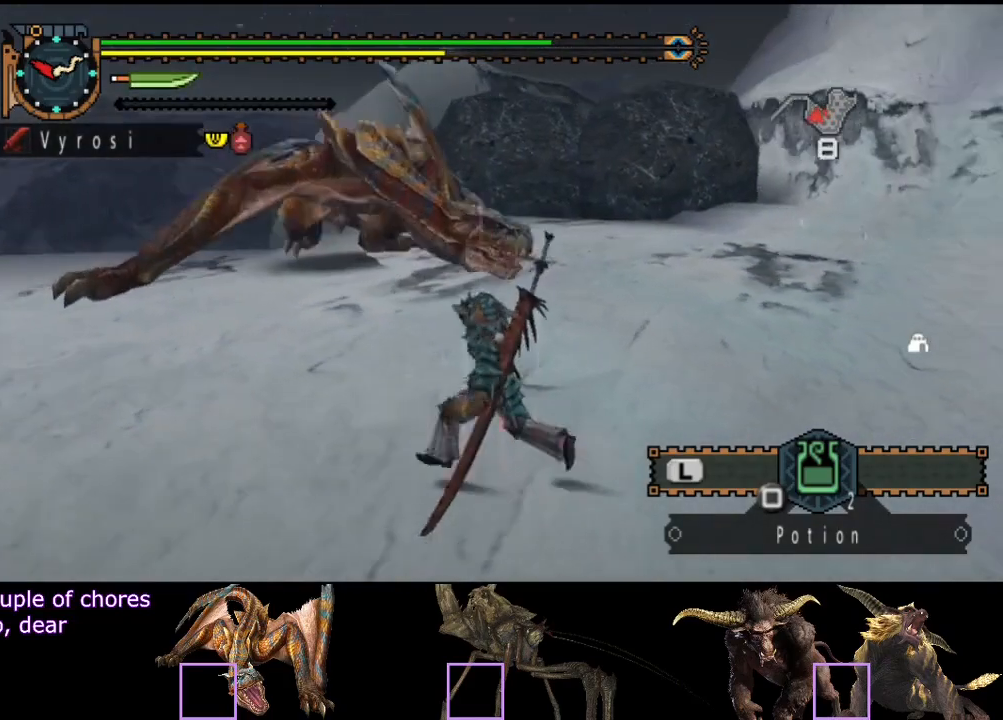
{"buttons": [], "left_stick": "left", "right_stick": "right", "button_events": [[150, "R2", "up"]]}
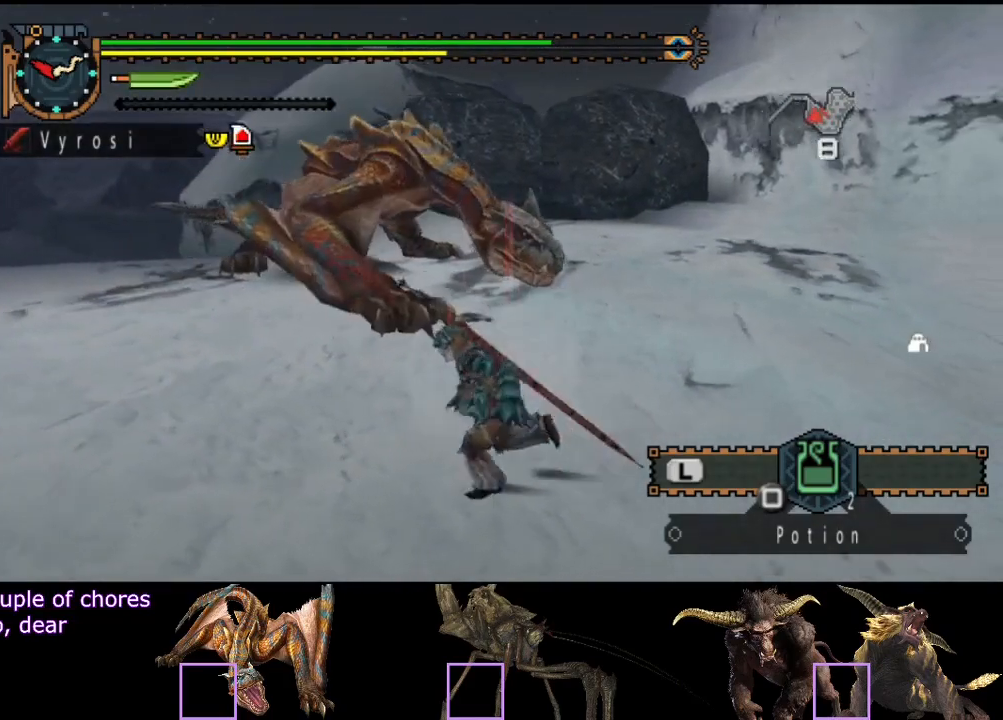
{"buttons": [], "left_stick": "left", "right_stick": "center", "button_events": []}
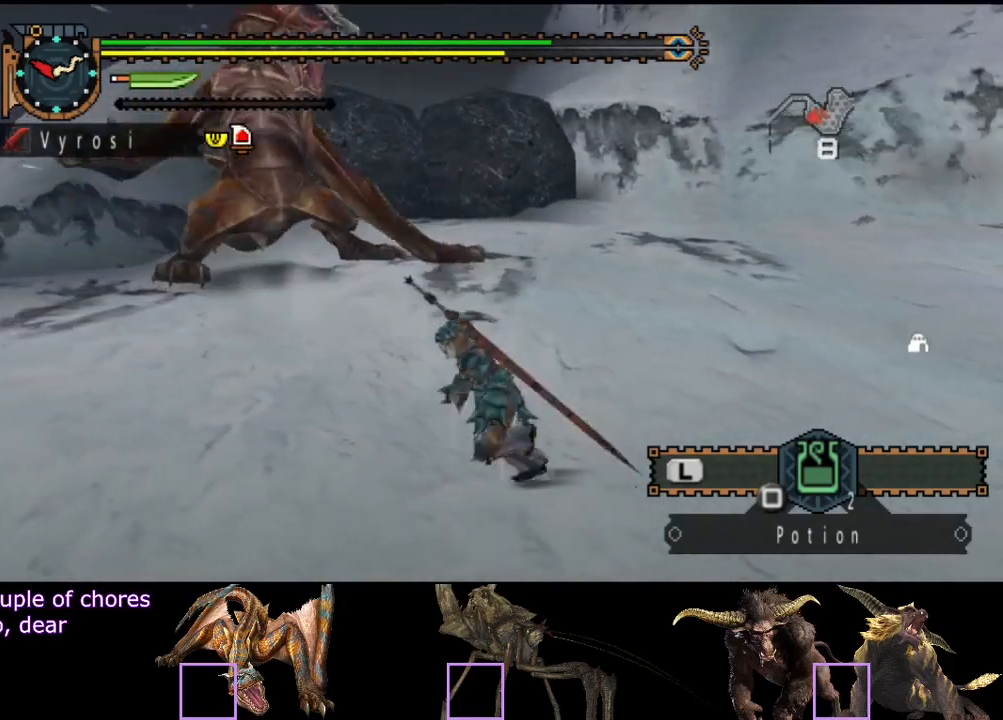
{"buttons": ["R2"], "left_stick": "down-right", "right_stick": "right", "button_events": [[83, "R2", "down"]]}
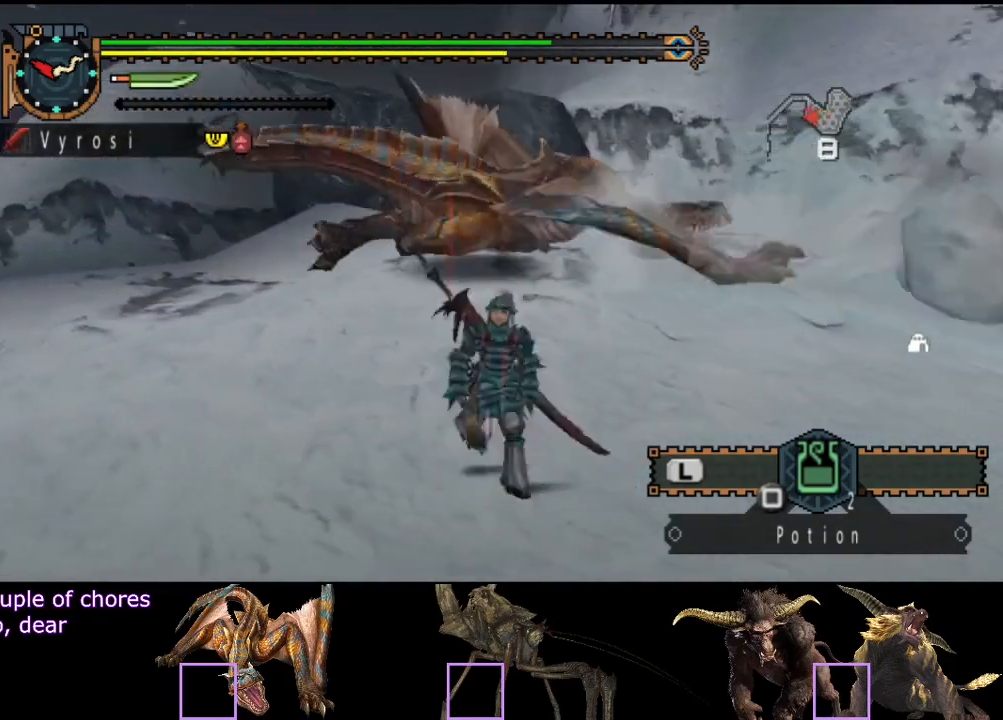
{"buttons": [], "left_stick": "right", "right_stick": "center", "button_events": [[50, "R2", "up"]]}
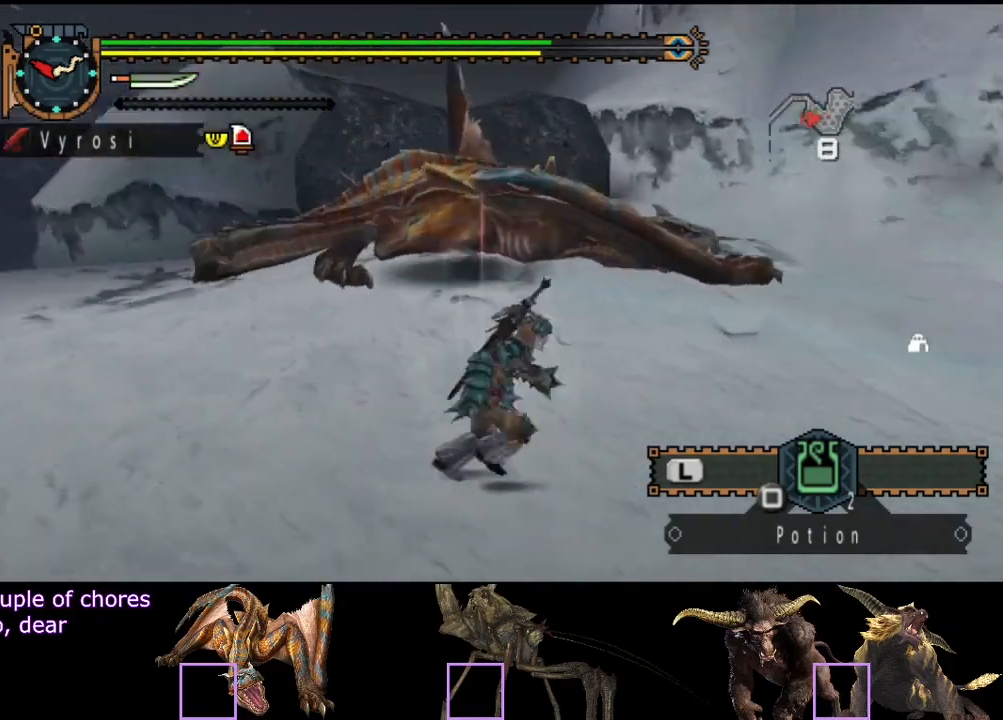
{"buttons": [], "left_stick": "right", "right_stick": "left", "button_events": []}
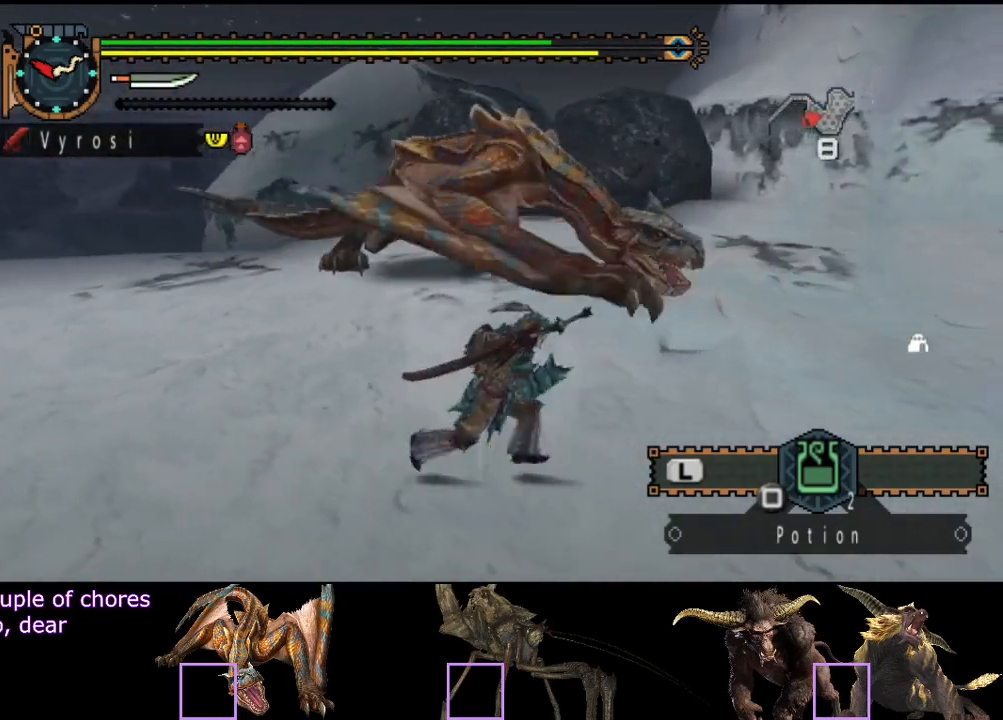
{"buttons": ["R2"], "left_stick": "right", "right_stick": "center", "button_events": [[33, "R2", "down"]]}
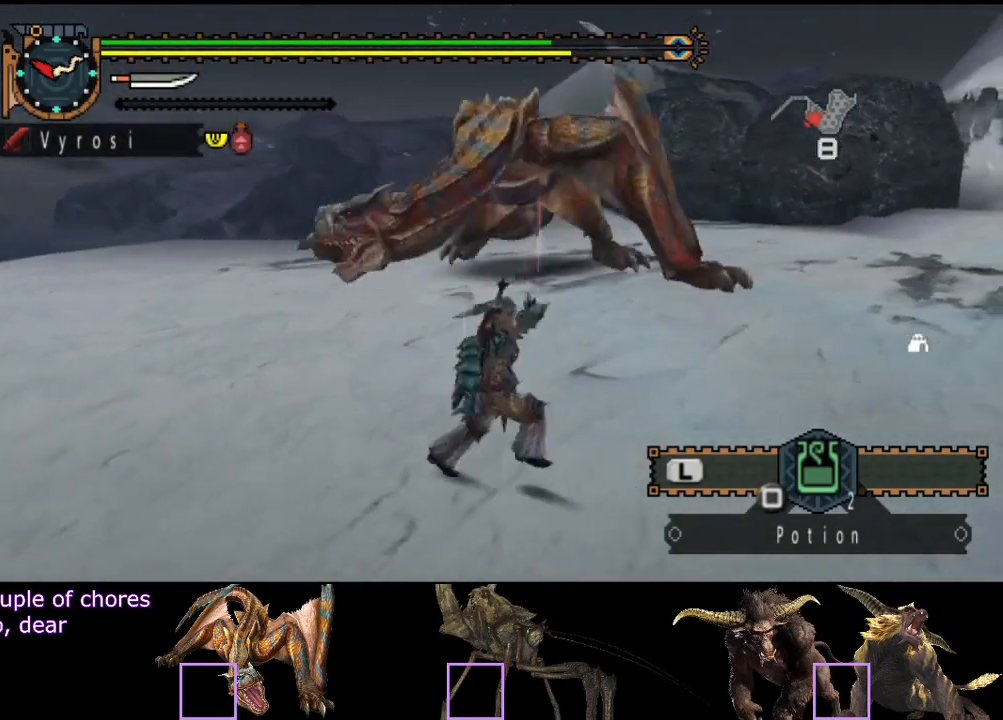
{"buttons": ["R2"], "left_stick": "right", "right_stick": "center", "button_events": []}
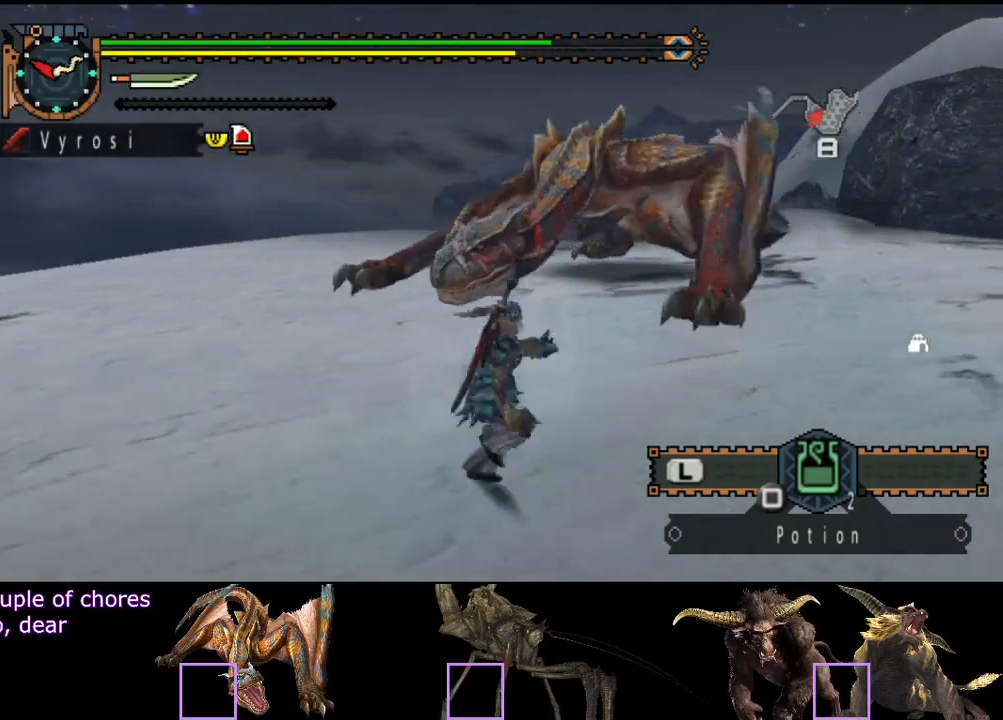
{"buttons": ["R2"], "left_stick": "right", "right_stick": "left", "button_events": []}
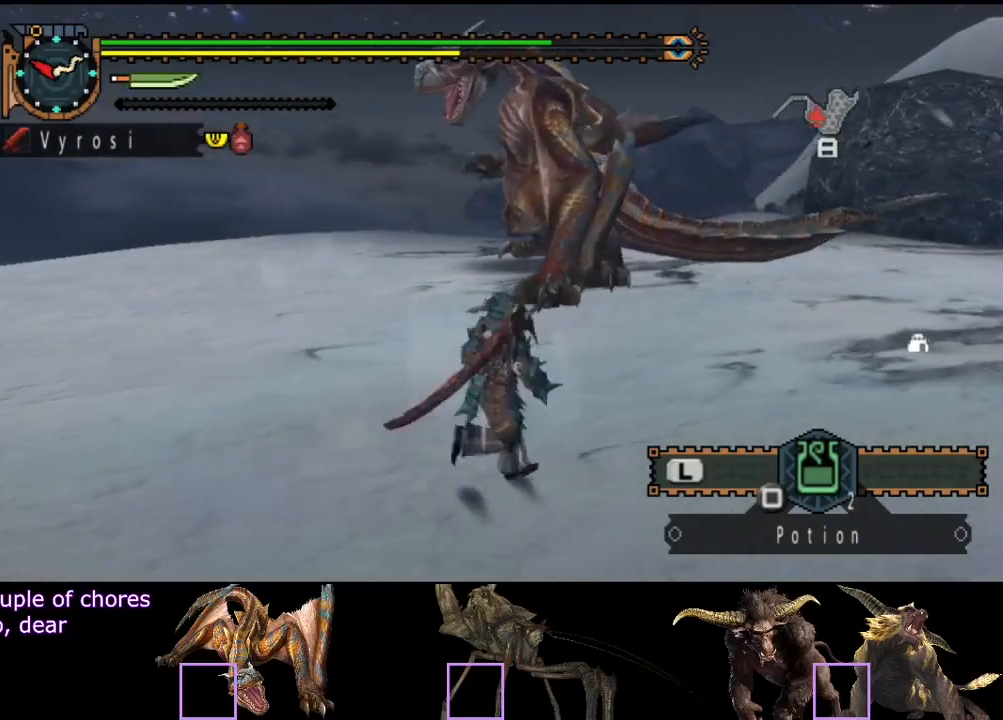
{"buttons": [], "left_stick": "down-left", "right_stick": "center", "button_events": [[217, "R2", "up"]]}